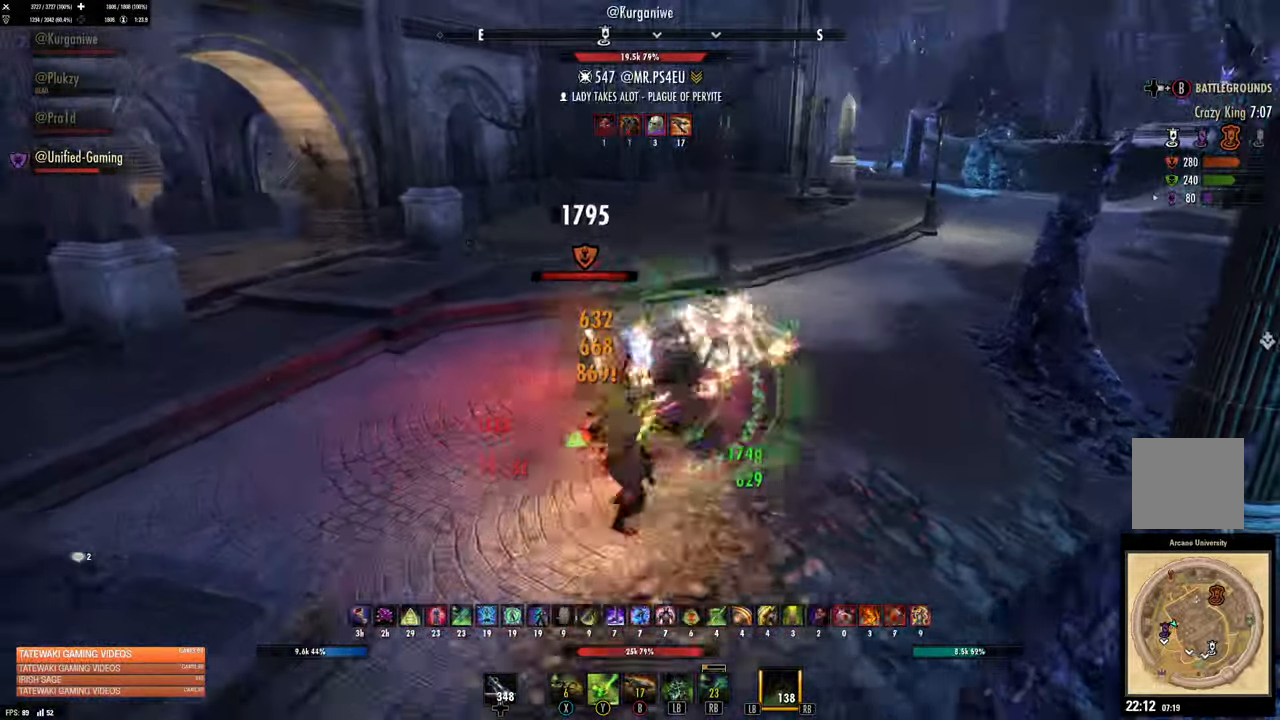
Gameplay with a controller (Xbox layout); each line is a JSON object with the inputs held at the frame after it (dt_ms = milliseconds from this image to that frame). "button_events" lists button changes between this image and that frame as [ms after this image, input, new state], when the widget could be followed in between (sticks are given only as held states).
{"dt_ms": 500, "buttons": ["X"], "left_stick": "down-left", "right_stick": "center", "button_events": [[150, "R2", "down"], [250, "R2", "up"], [333, "R2", "down"], [450, "R2", "up"], [450, "X", "down"]]}
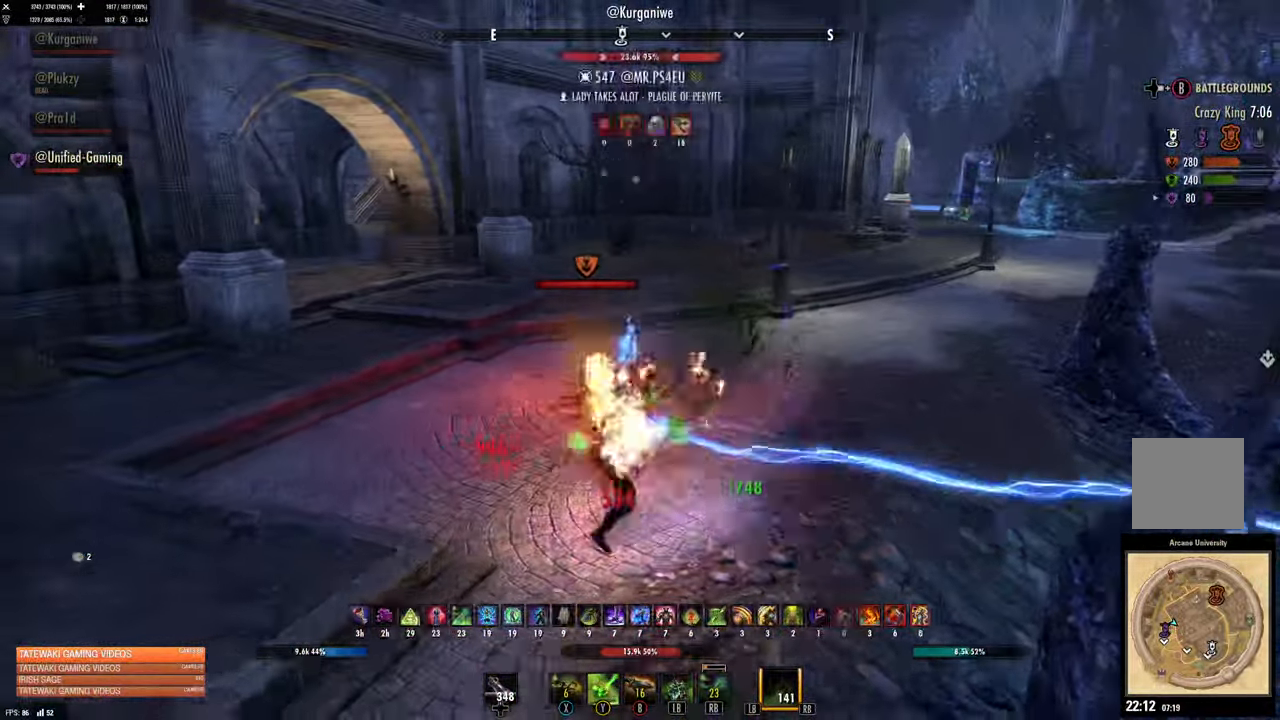
{"dt_ms": 500, "buttons": [], "left_stick": "down-left", "right_stick": "left", "button_events": [[33, "X", "up"], [117, "X", "down"], [200, "X", "up"]]}
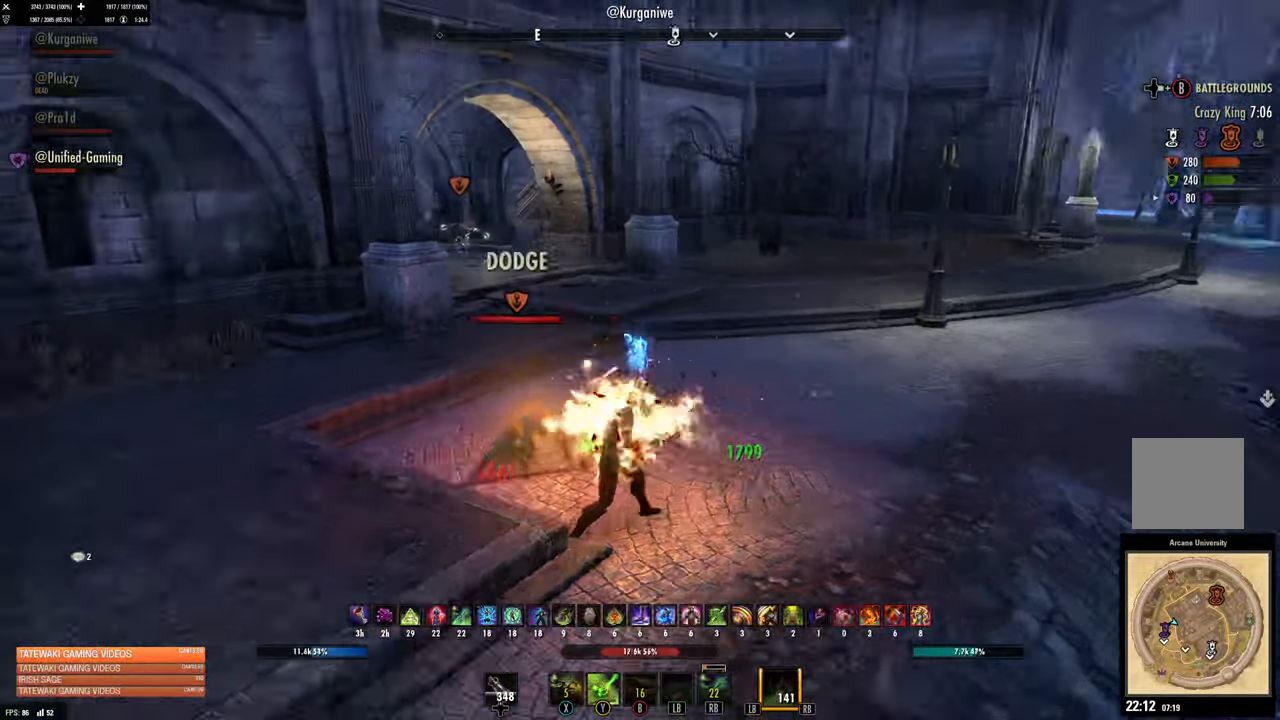
{"dt_ms": 500, "buttons": ["L1"], "left_stick": "down-left", "right_stick": "right", "button_events": [[133, "R2", "down"], [233, "R2", "up"], [333, "L1", "down"], [400, "L1", "up"], [483, "L1", "down"]]}
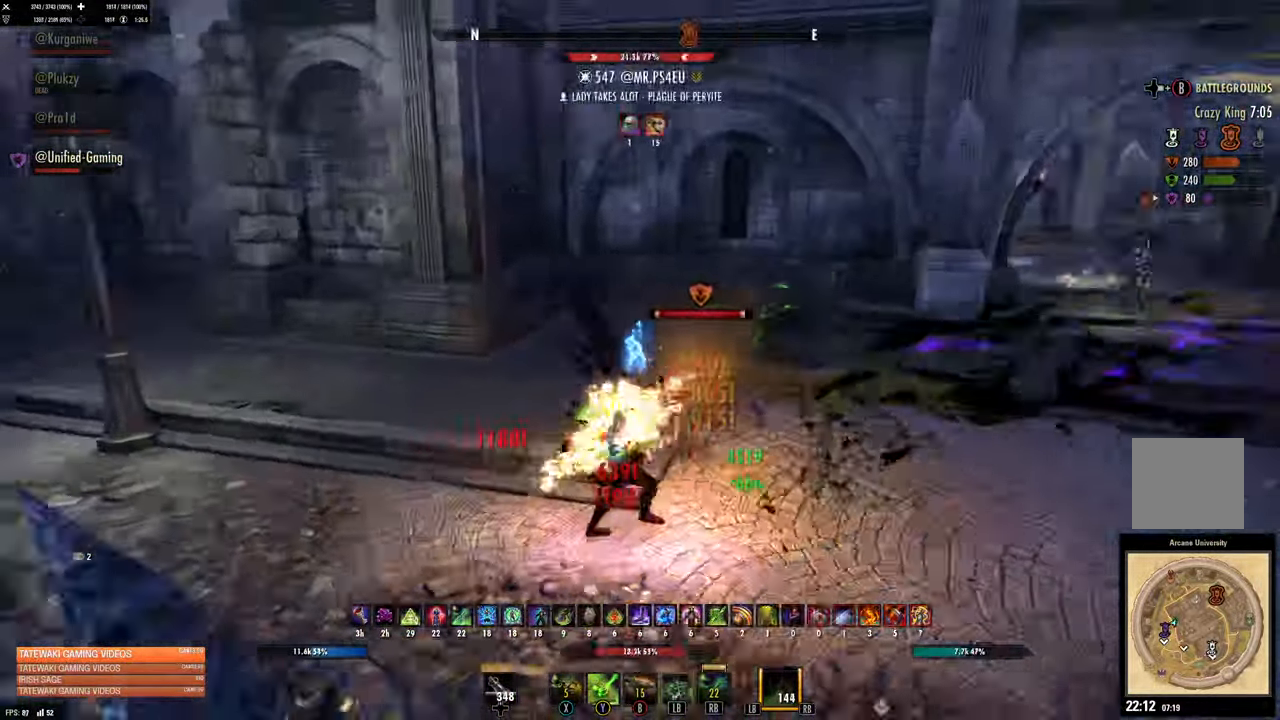
{"dt_ms": 500, "buttons": ["L2"], "left_stick": "down-left", "right_stick": "center", "button_events": [[50, "L1", "up"], [183, "L2", "down"], [300, "A", "down"], [383, "A", "up"]]}
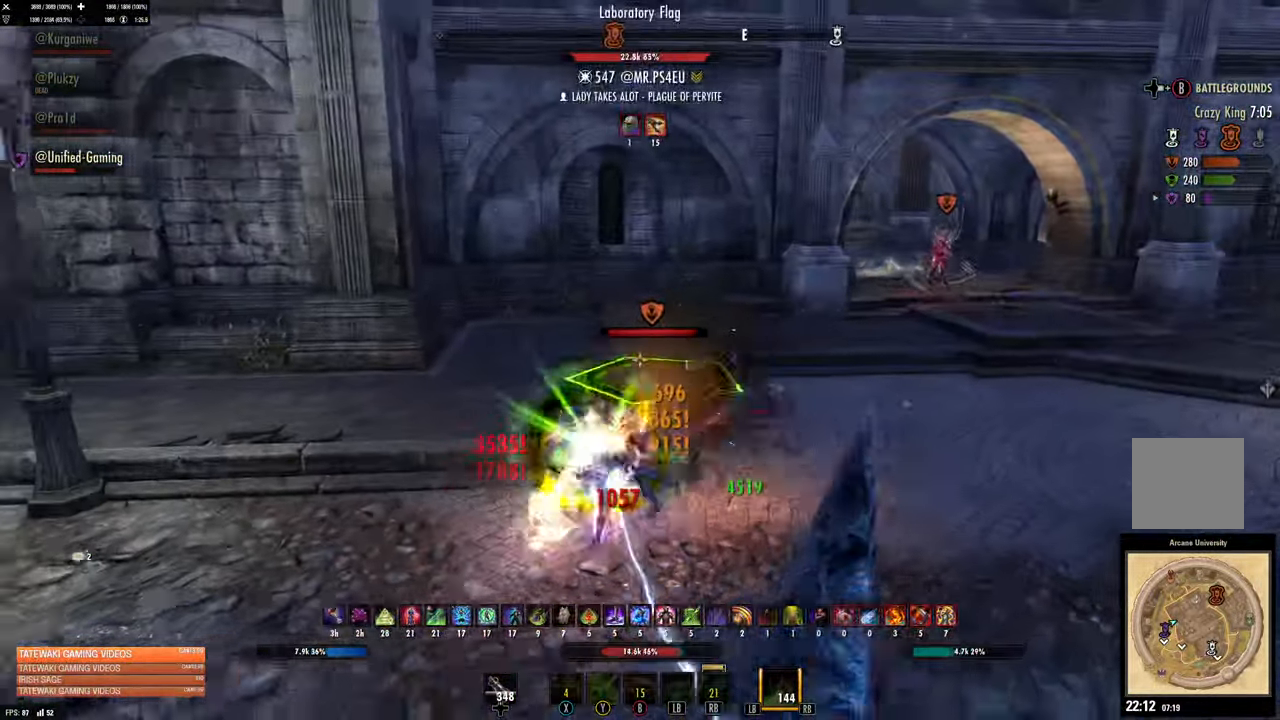
{"dt_ms": 1000, "buttons": [], "left_stick": "down", "right_stick": "center"}
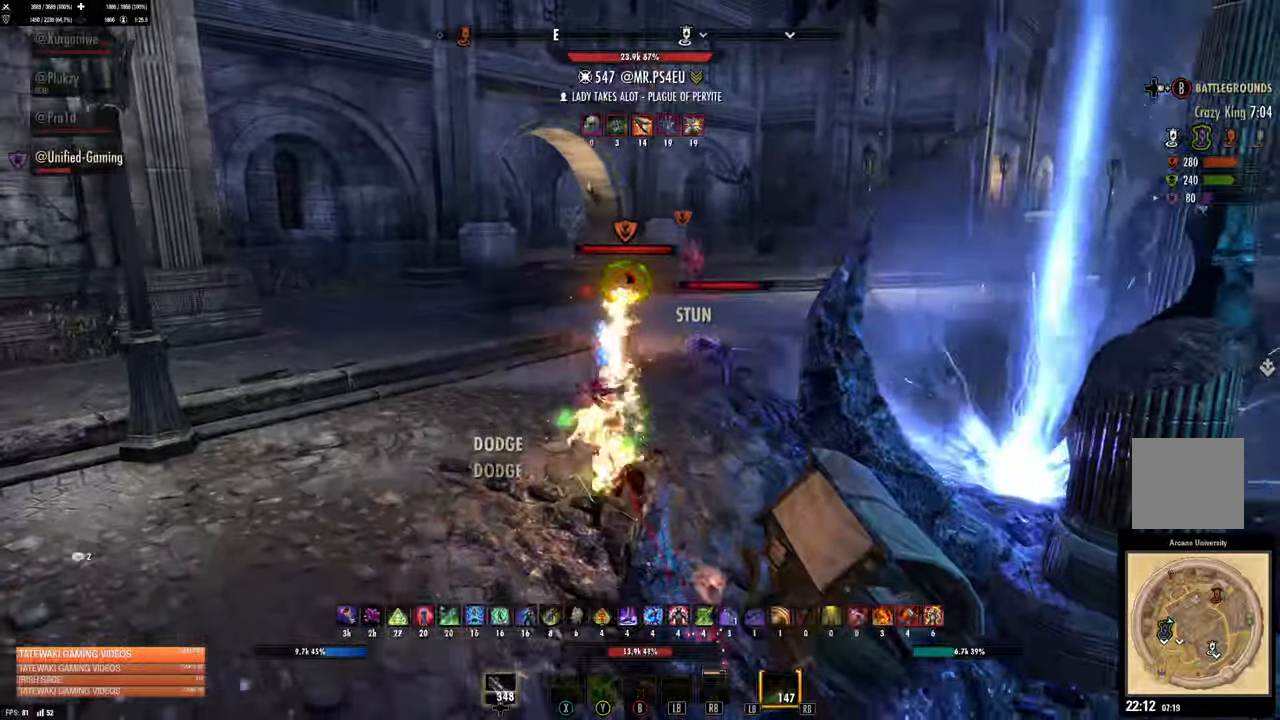
{"dt_ms": 500, "buttons": [], "left_stick": "down-right", "right_stick": "right", "button_events": []}